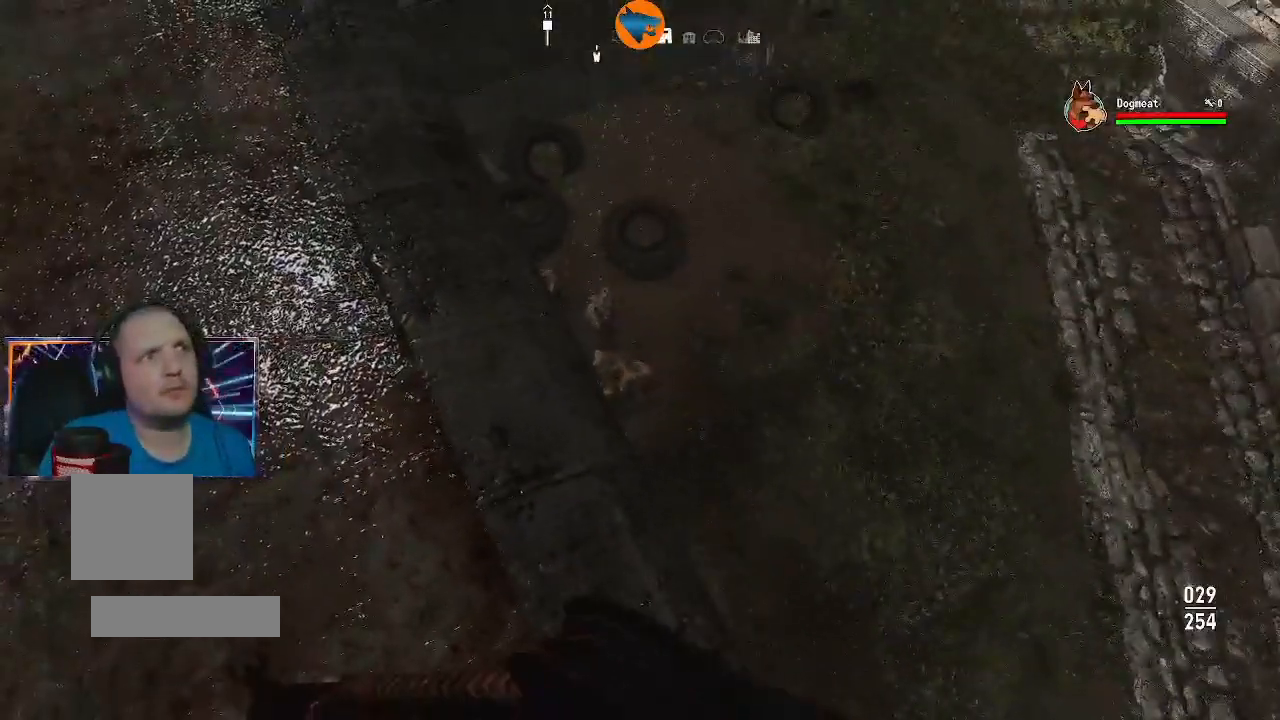
Gameplay with a controller (Xbox layout); each line is a JSON object with the inputs held at the frame after it (dt_ms = milliseconds from this image to that frame). "events" lists button and stick changes between this image and that frame as [ms after this image, input, new state], when the widget could be followed in between.
{"dt_ms": 500, "buttons": [], "left_stick": "center", "right_stick": "center", "events": [[500, "right_stick", "center"]]}
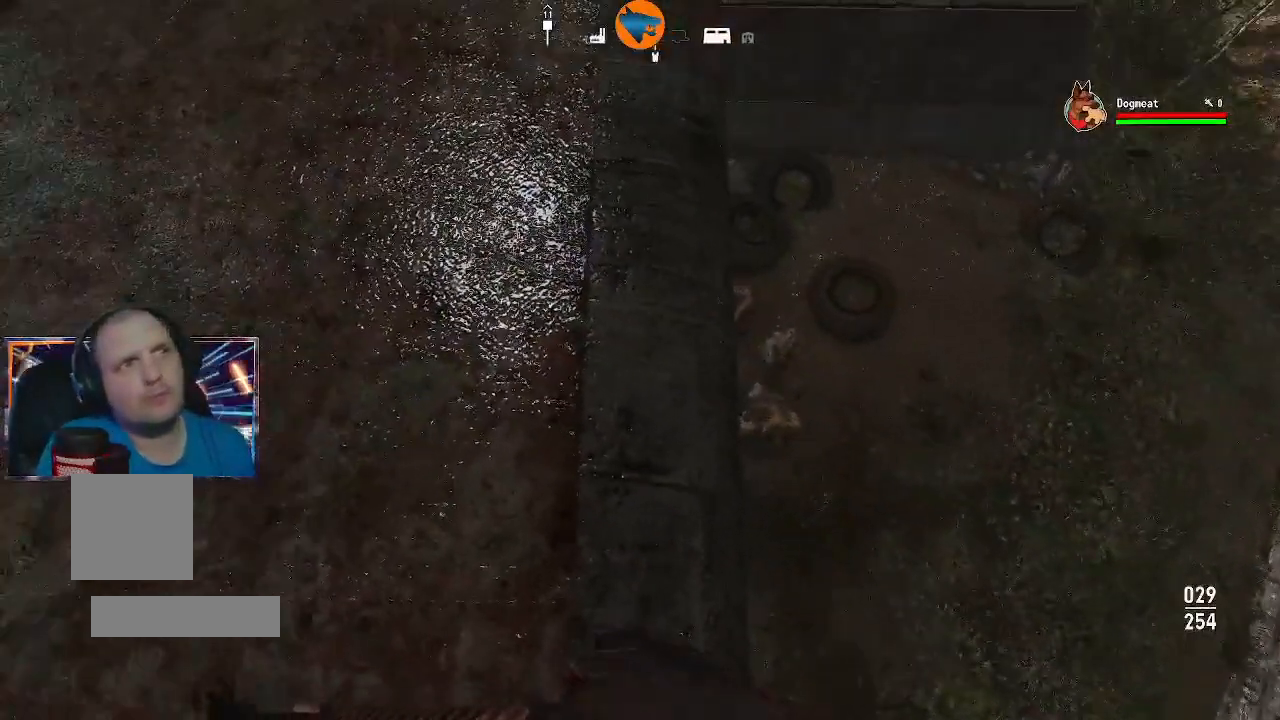
{"dt_ms": 500, "buttons": [], "left_stick": "center", "right_stick": "left", "events": [[233, "right_stick", "up-left"], [433, "right_stick", "left"]]}
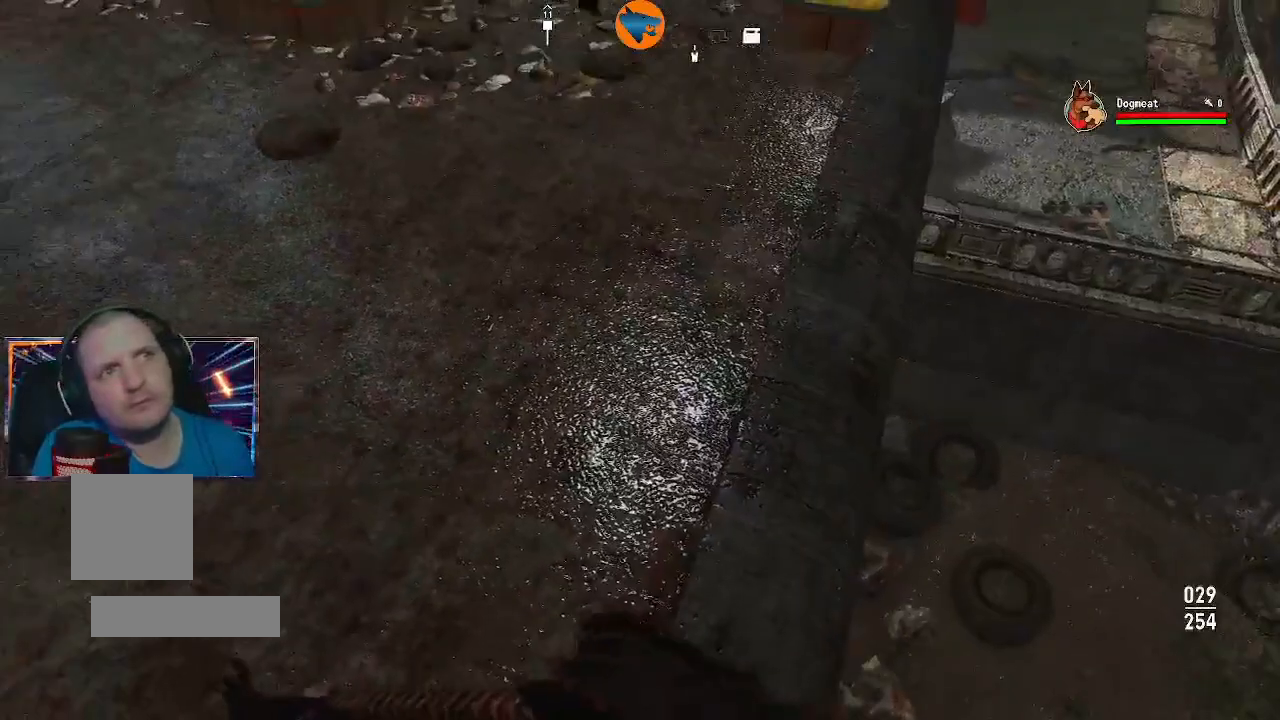
{"dt_ms": 500, "buttons": [], "left_stick": "center", "right_stick": "up-left", "events": [[33, "right_stick", "center"], [333, "right_stick", "up-left"]]}
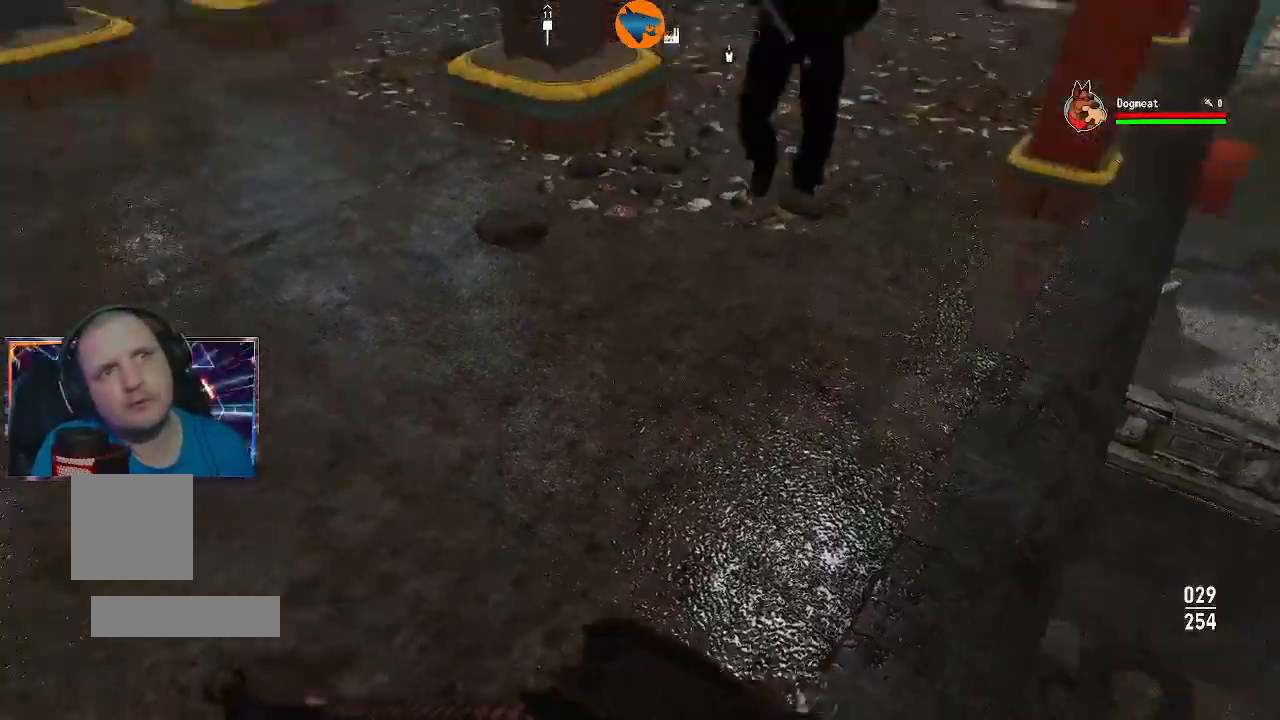
{"dt_ms": 500, "buttons": [], "left_stick": "up", "right_stick": "up-left", "events": [[167, "left_stick", "up"]]}
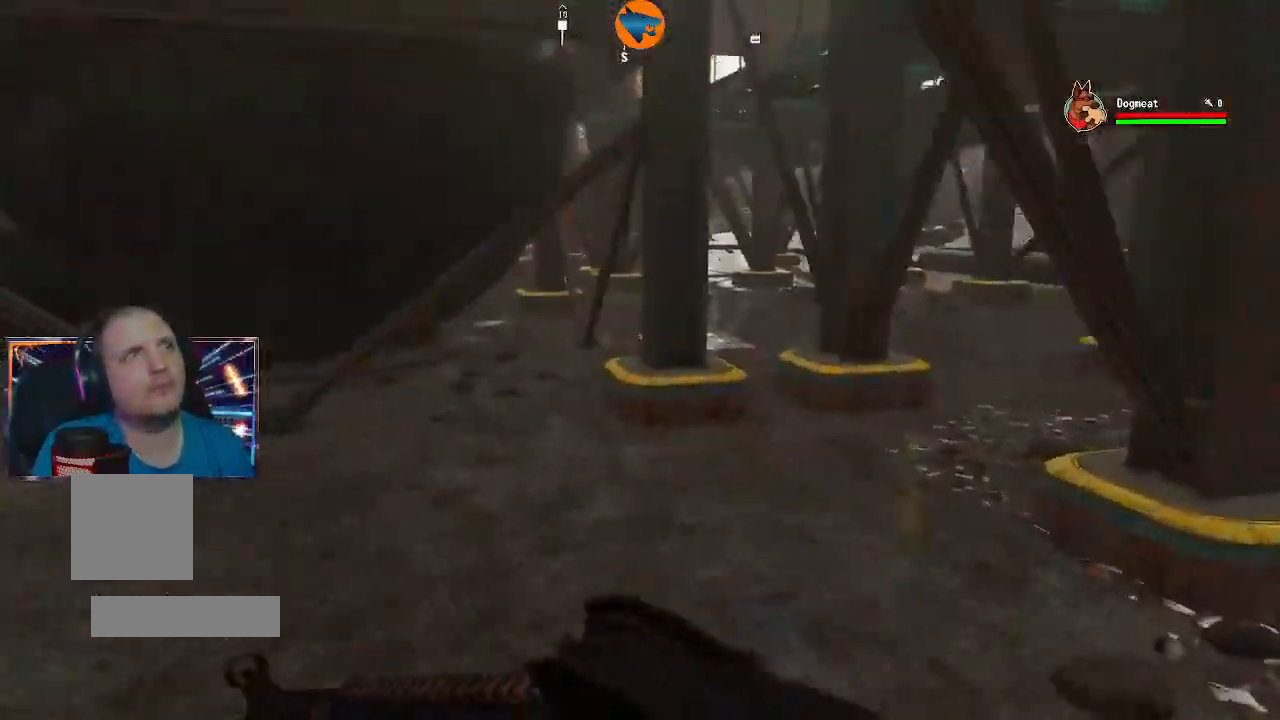
{"dt_ms": 1000, "buttons": [], "left_stick": "up", "right_stick": "center"}
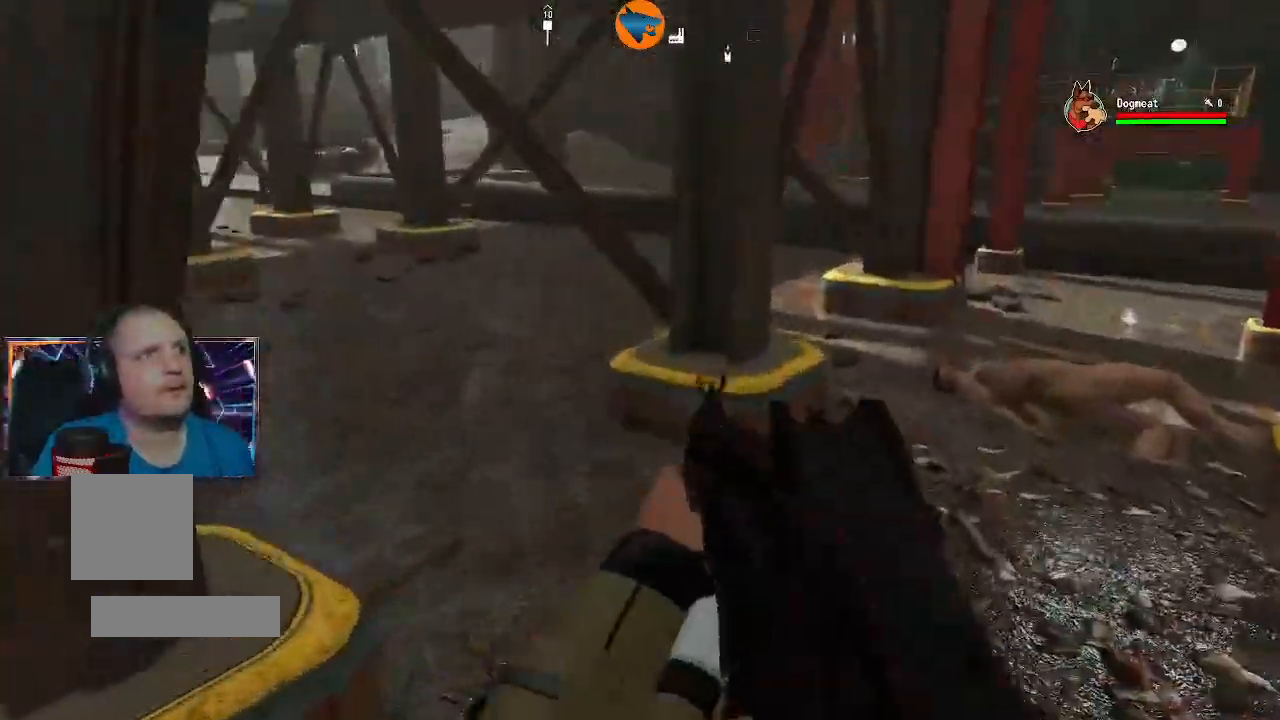
{"dt_ms": 500, "buttons": [], "left_stick": "up", "right_stick": "left", "events": [[67, "right_stick", "left"], [233, "L3", "down"], [400, "L3", "up"]]}
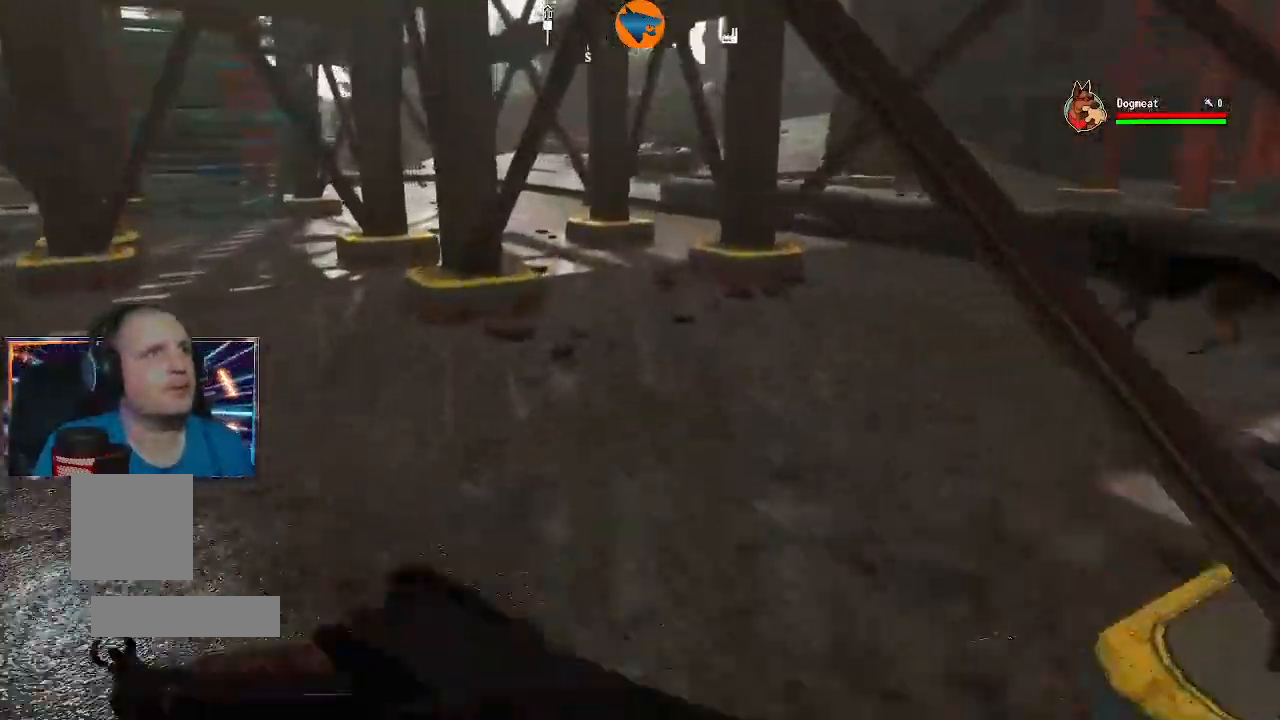
{"dt_ms": 500, "buttons": [], "left_stick": "up", "right_stick": "center", "events": [[333, "right_stick", "center"]]}
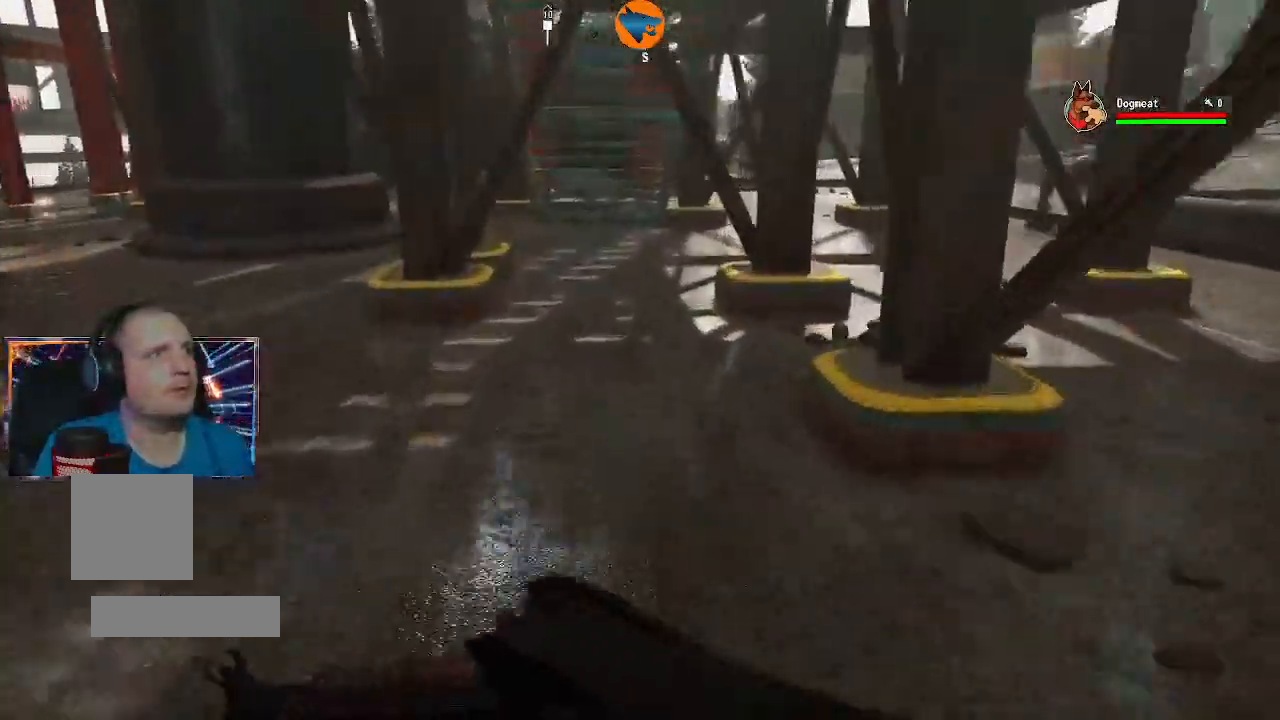
{"dt_ms": 500, "buttons": [], "left_stick": "up", "right_stick": "center", "events": []}
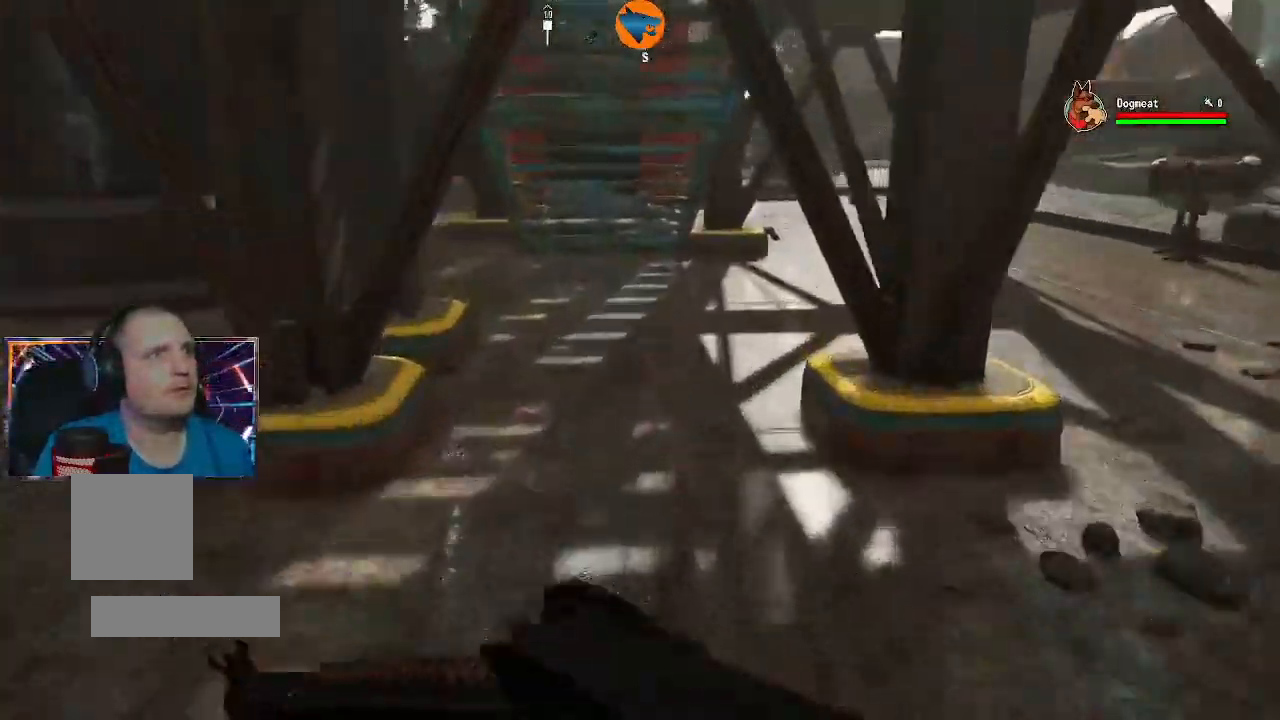
{"dt_ms": 500, "buttons": [], "left_stick": "up", "right_stick": "right"}
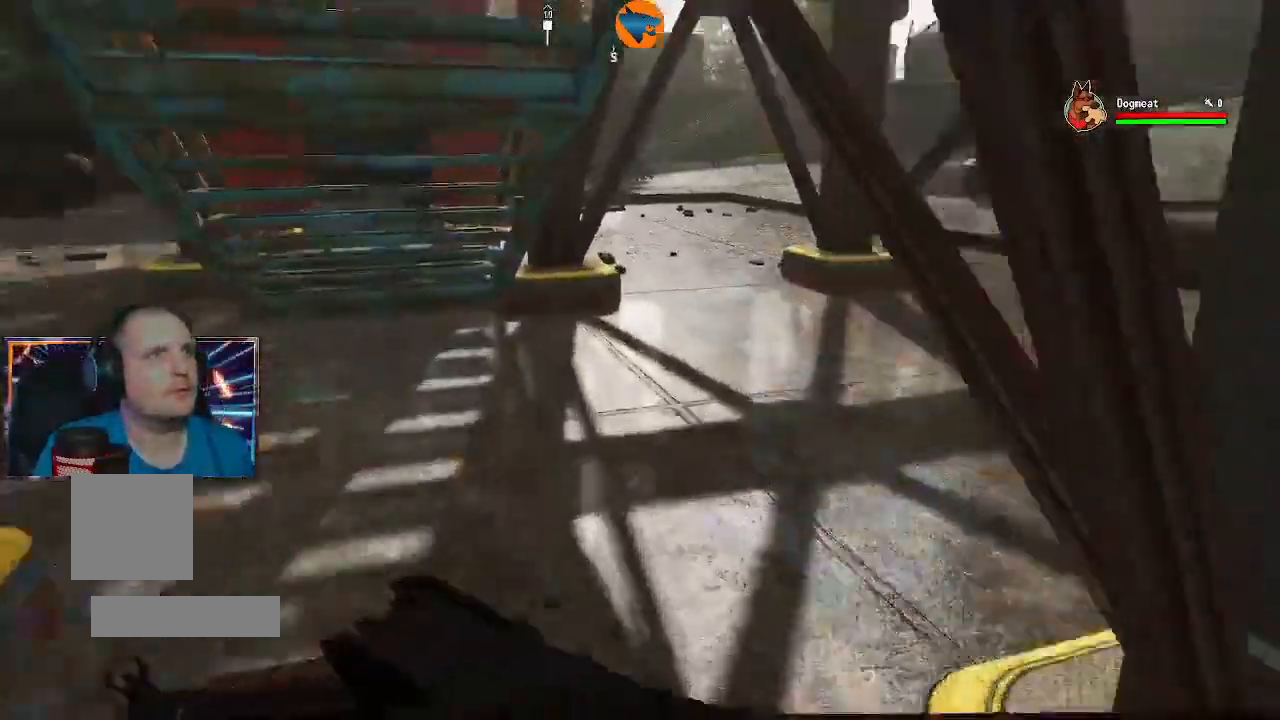
{"dt_ms": 500, "buttons": [], "left_stick": "up", "right_stick": "center", "events": [[167, "right_stick", "center"]]}
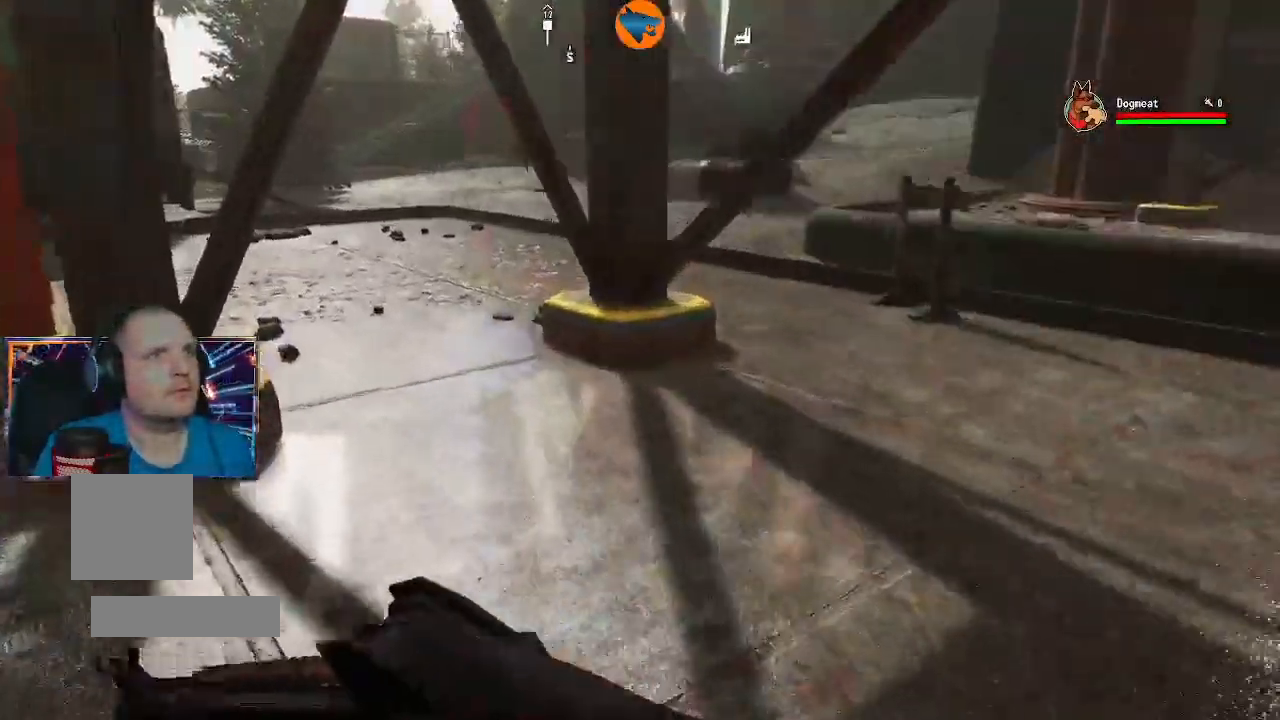
{"dt_ms": 500, "buttons": [], "left_stick": "up", "right_stick": "left", "events": [[267, "right_stick", "left"]]}
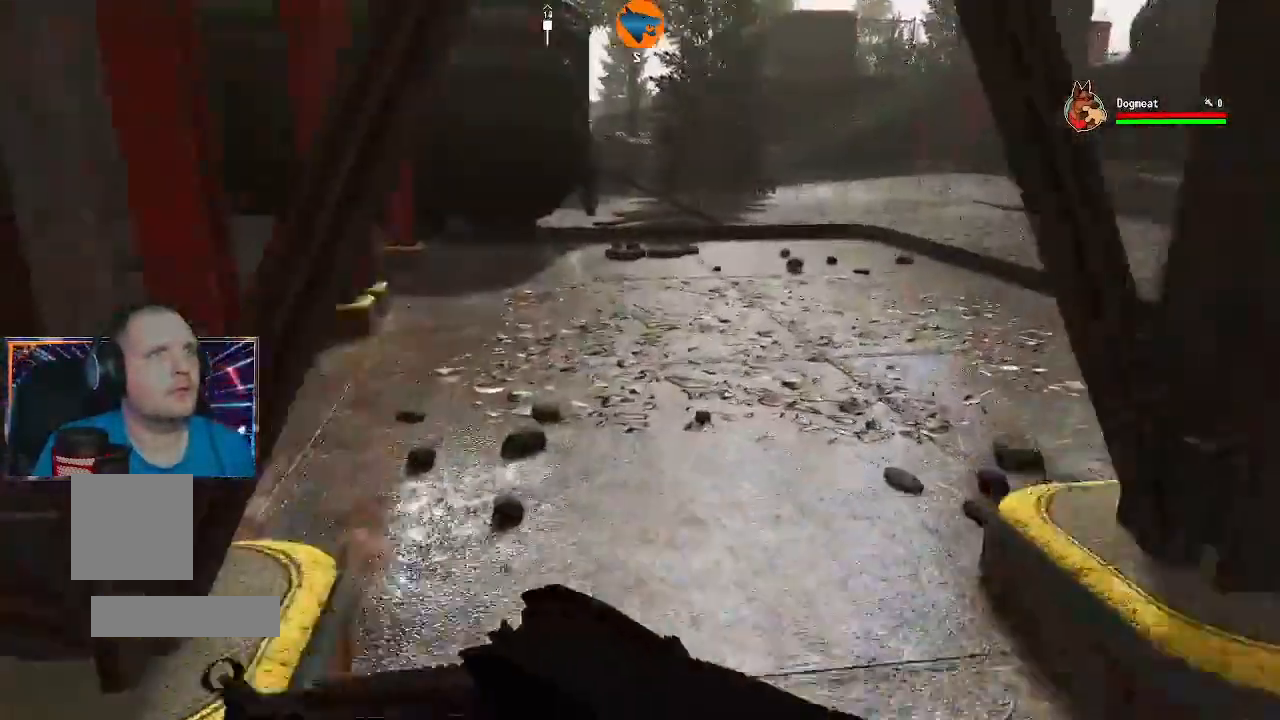
{"dt_ms": 500, "buttons": [], "left_stick": "up-right", "right_stick": "left"}
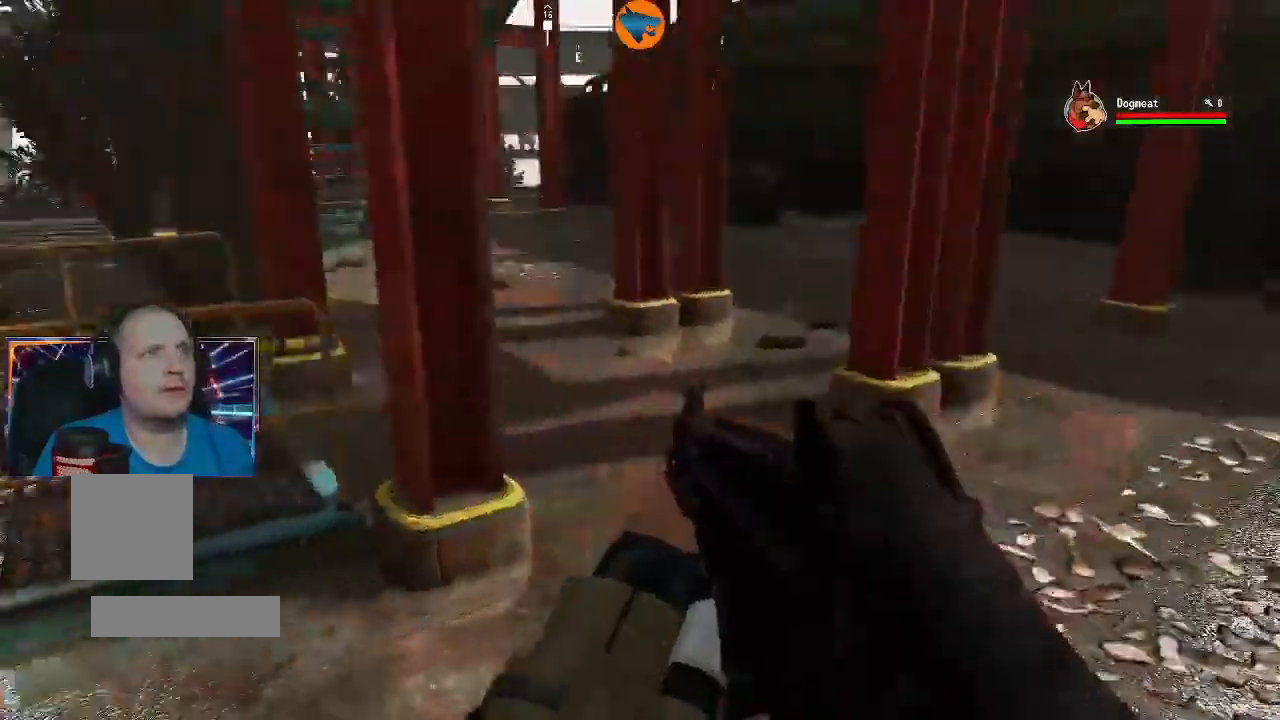
{"dt_ms": 500, "buttons": [], "left_stick": "up", "right_stick": "left", "events": [[467, "left_stick", "up"]]}